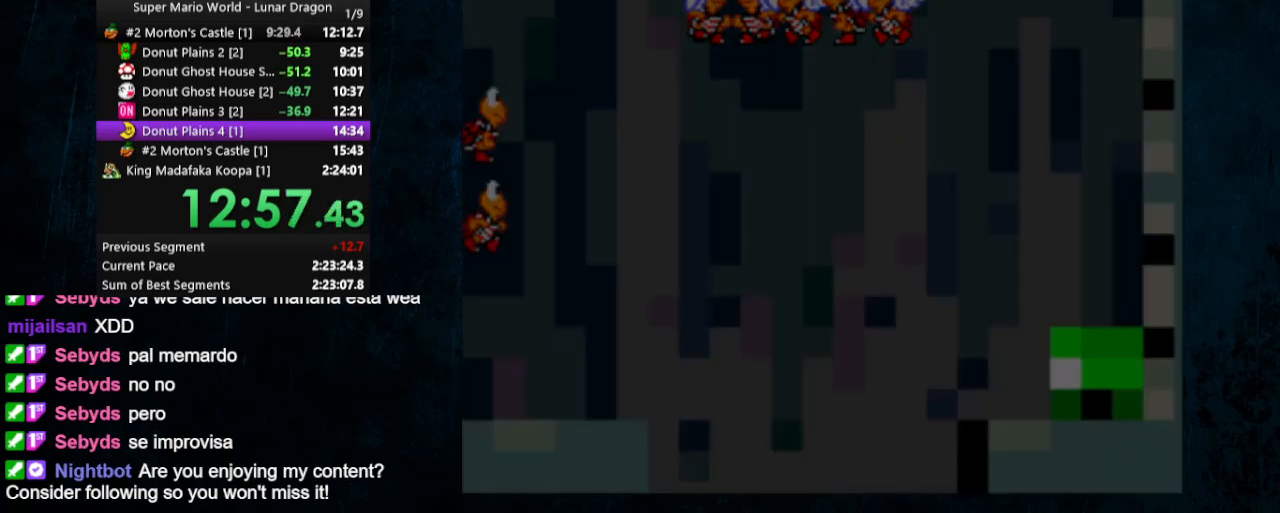
Gameplay with a controller (Nintendo layout); each line is a JSON object with the inputs held at the frame after it. "events" lists button and stick changes between this image and that frame as [ms after this image, input, new state], when the widget could be followed in between. Not read: L1 L3 R1 R3.
{"buttons": ["Y", "DPAD_RIGHT"], "events": []}
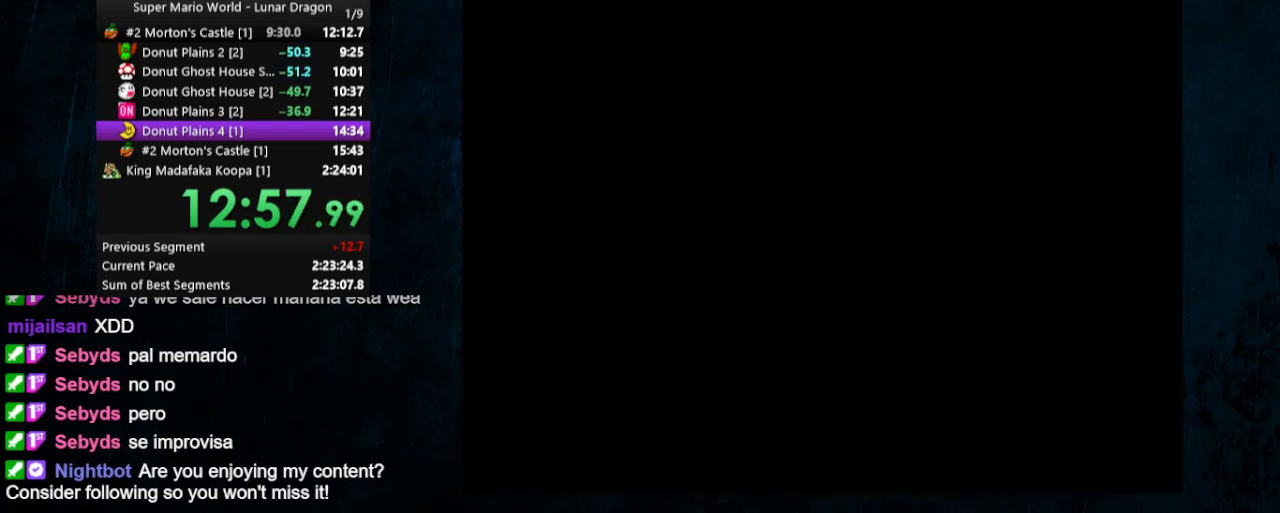
{"buttons": ["Y", "DPAD_RIGHT"], "events": []}
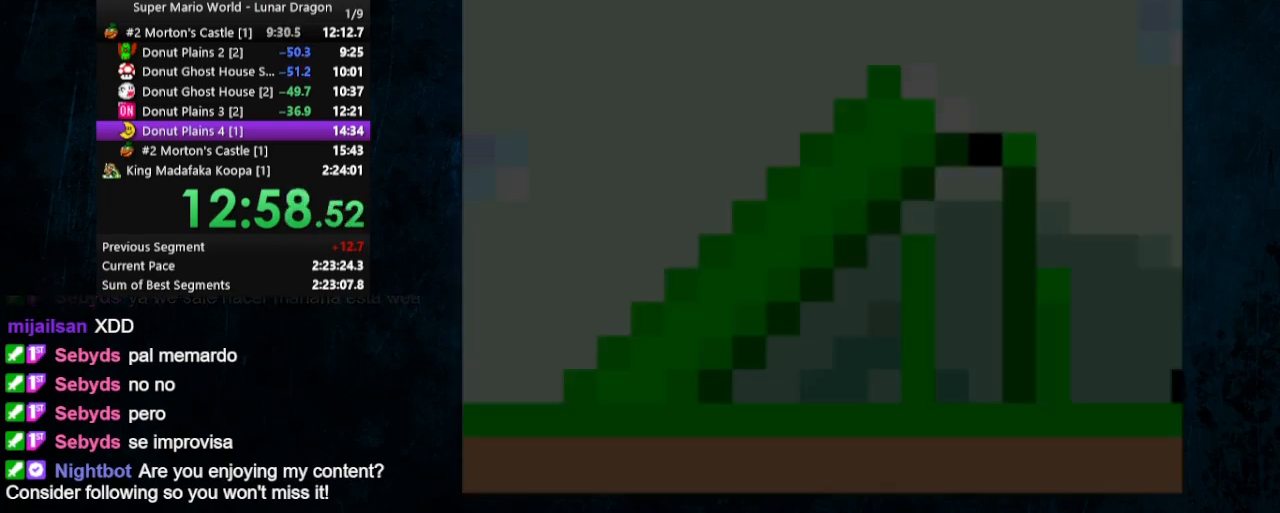
{"buttons": ["Y", "DPAD_RIGHT"], "events": []}
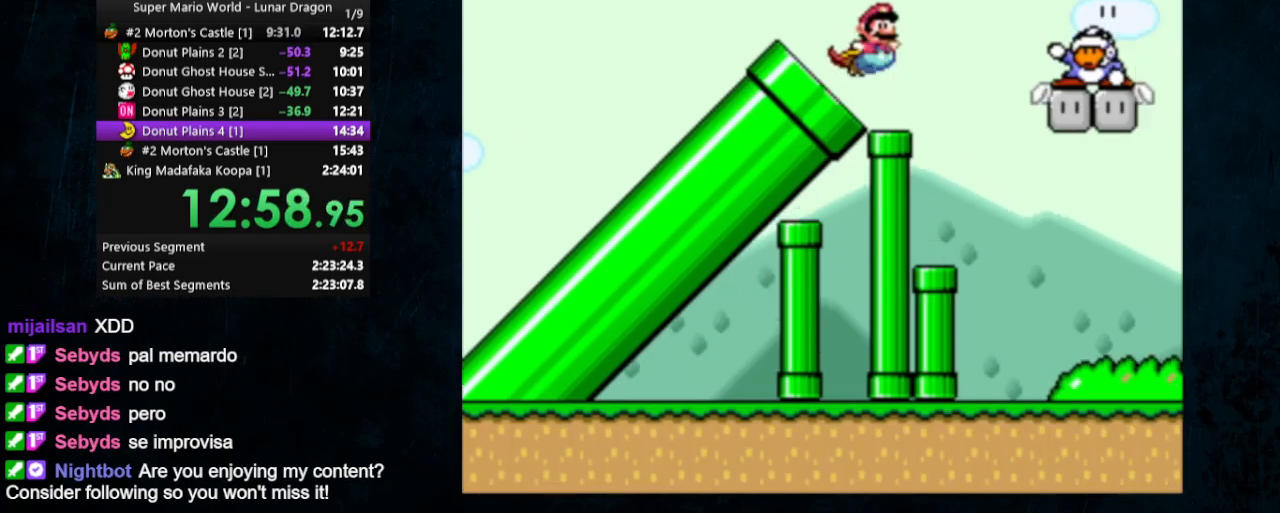
{"buttons": ["Y", "DPAD_RIGHT"], "events": []}
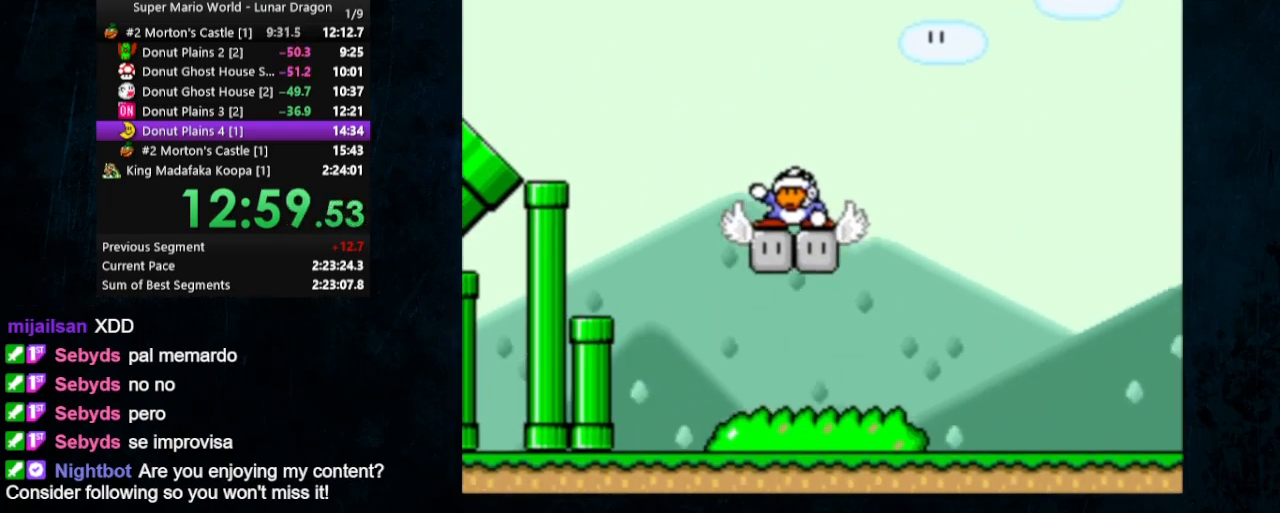
{"buttons": ["B", "Y", "DPAD_RIGHT"], "events": [[233, "B", "down"]]}
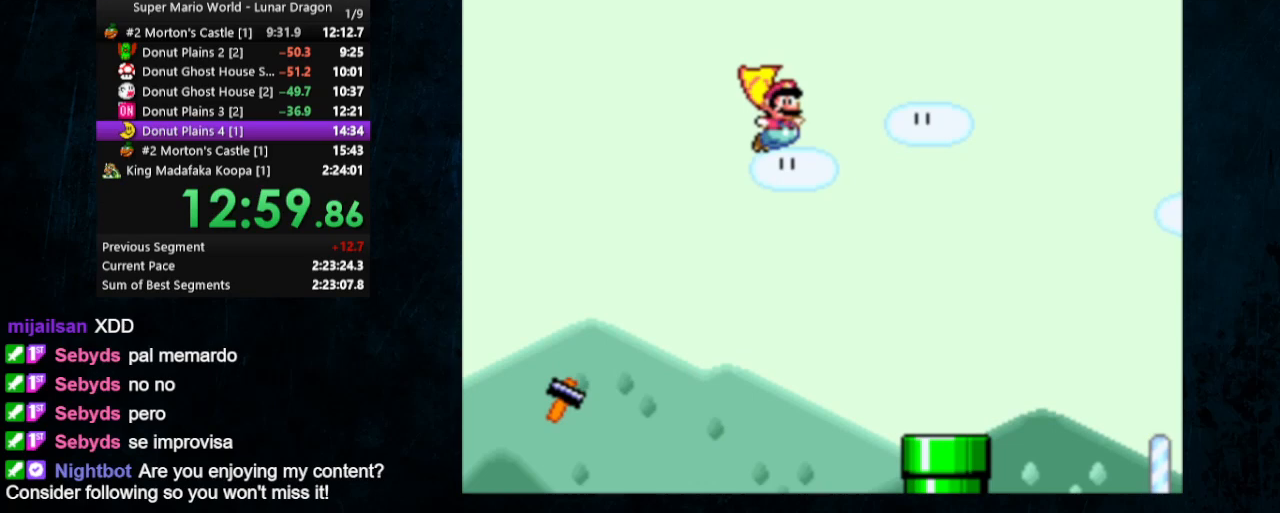
{"buttons": ["Y", "DPAD_RIGHT"], "events": [[67, "B", "up"]]}
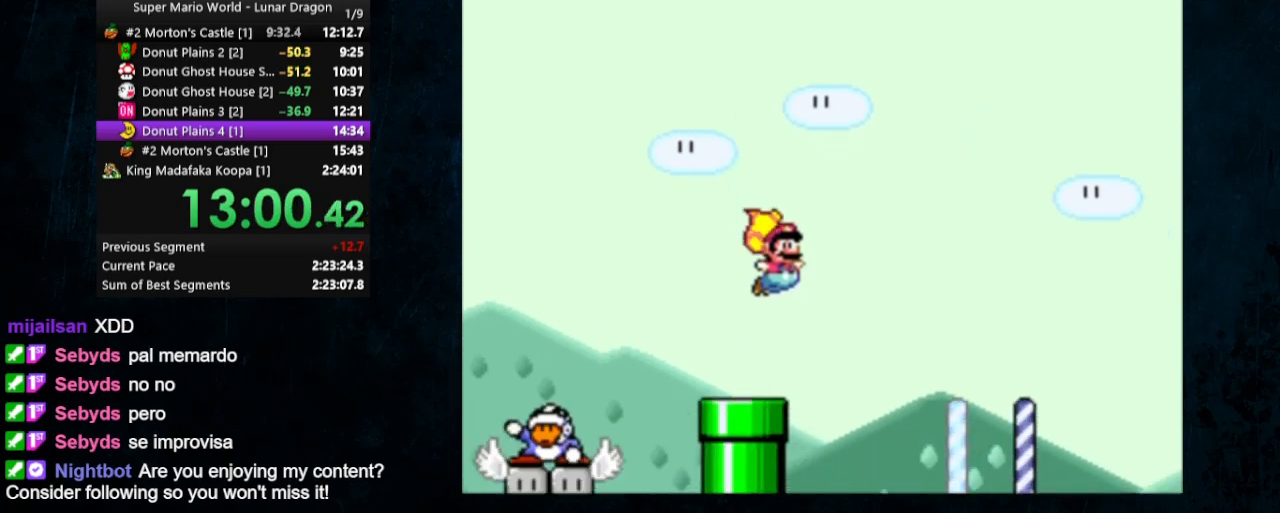
{"buttons": ["Y", "DPAD_RIGHT"], "events": []}
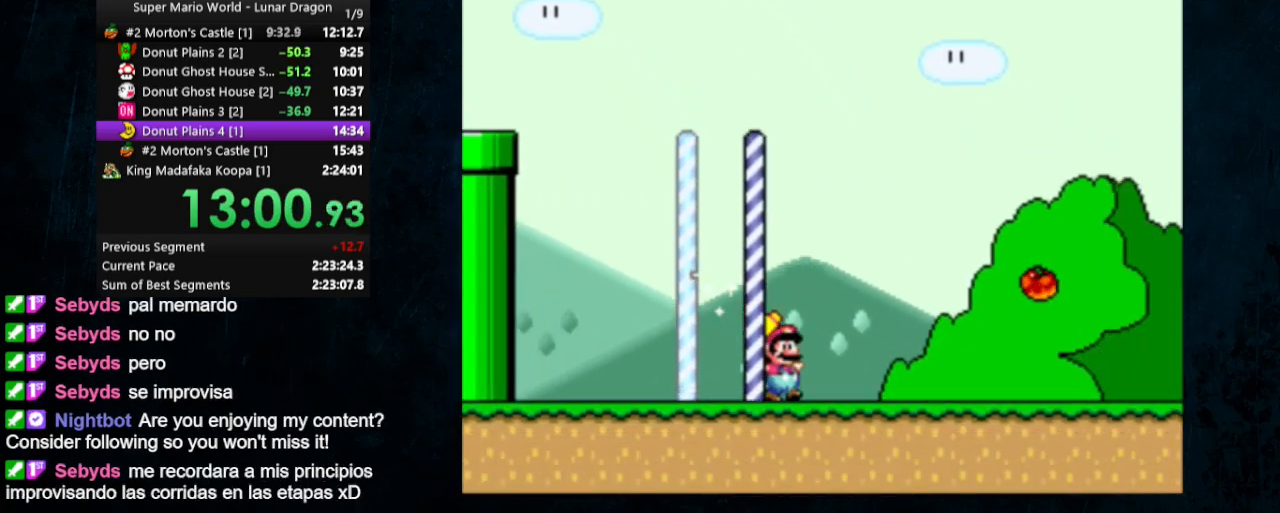
{"buttons": ["Y", "DPAD_RIGHT"], "events": []}
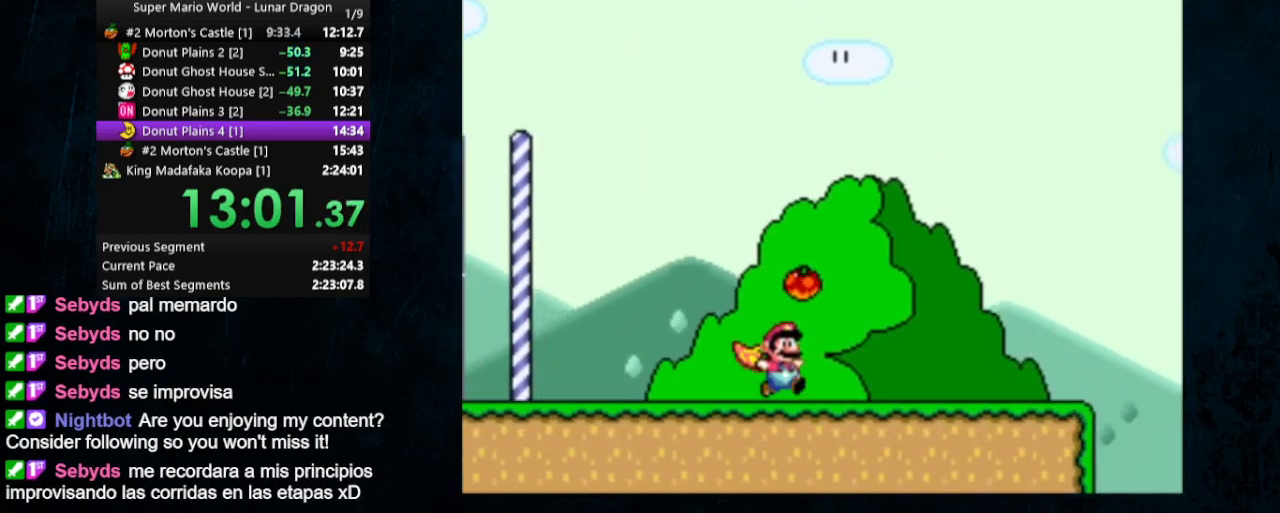
{"buttons": ["A", "X", "Y", "DPAD_RIGHT"], "events": [[400, "A", "down"], [400, "X", "down"]]}
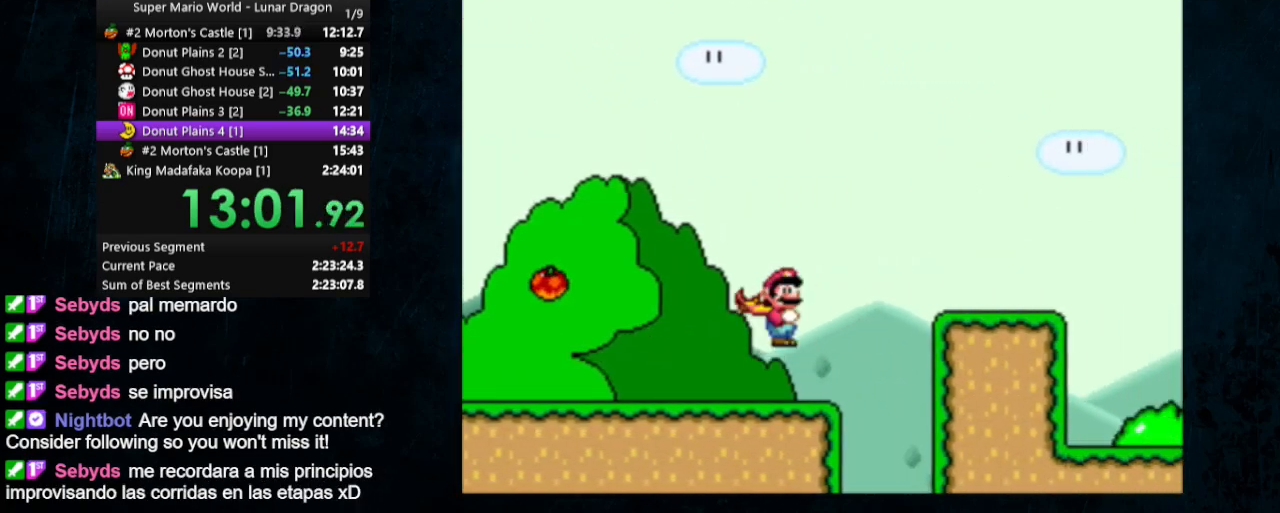
{"buttons": ["Y", "DPAD_RIGHT"], "events": [[33, "A", "up"], [67, "X", "up"]]}
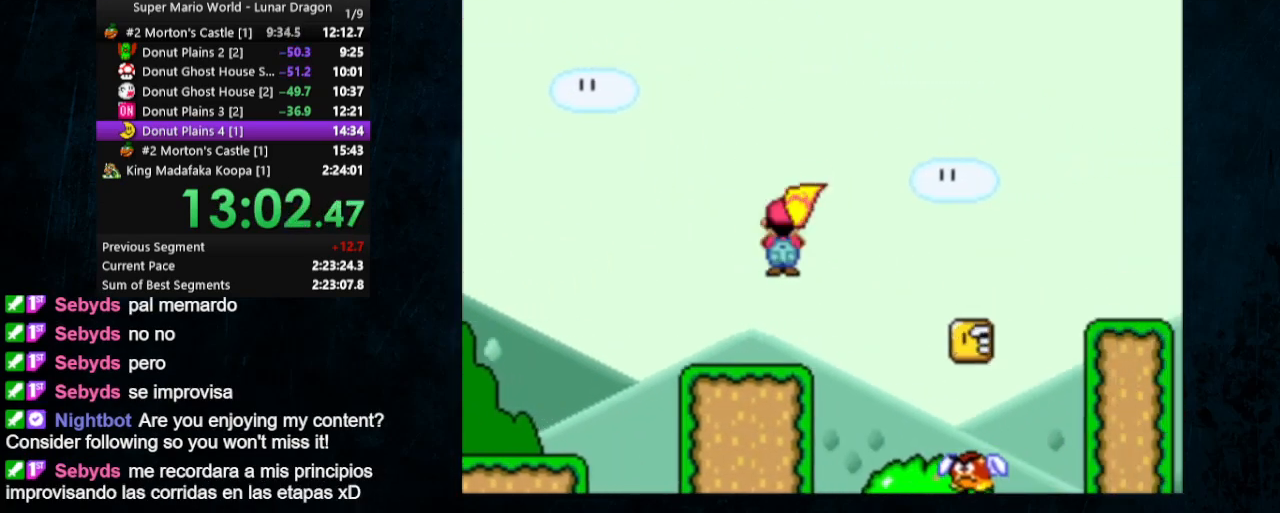
{"buttons": ["B", "Y", "DPAD_LEFT"], "events": [[300, "B", "down"], [333, "DPAD_LEFT", "down"], [333, "DPAD_RIGHT", "up"], [333, "DPAD_UP", "down"], [367, "DPAD_UP", "up"]]}
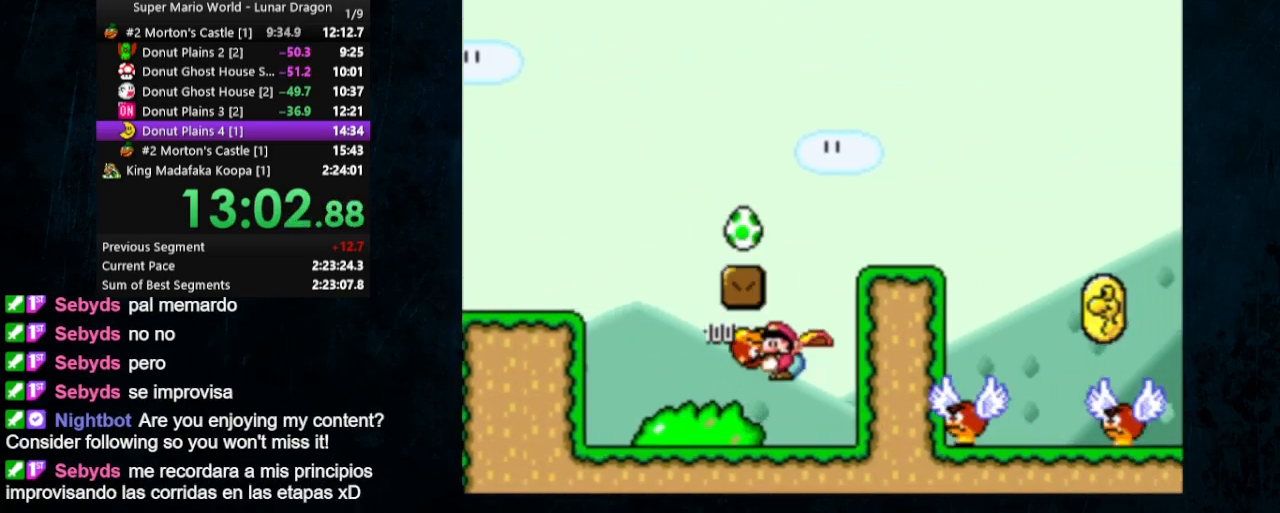
{"buttons": ["Y"], "events": [[100, "DPAD_LEFT", "up"], [133, "B", "up"], [333, "Y", "up"], [400, "Y", "down"]]}
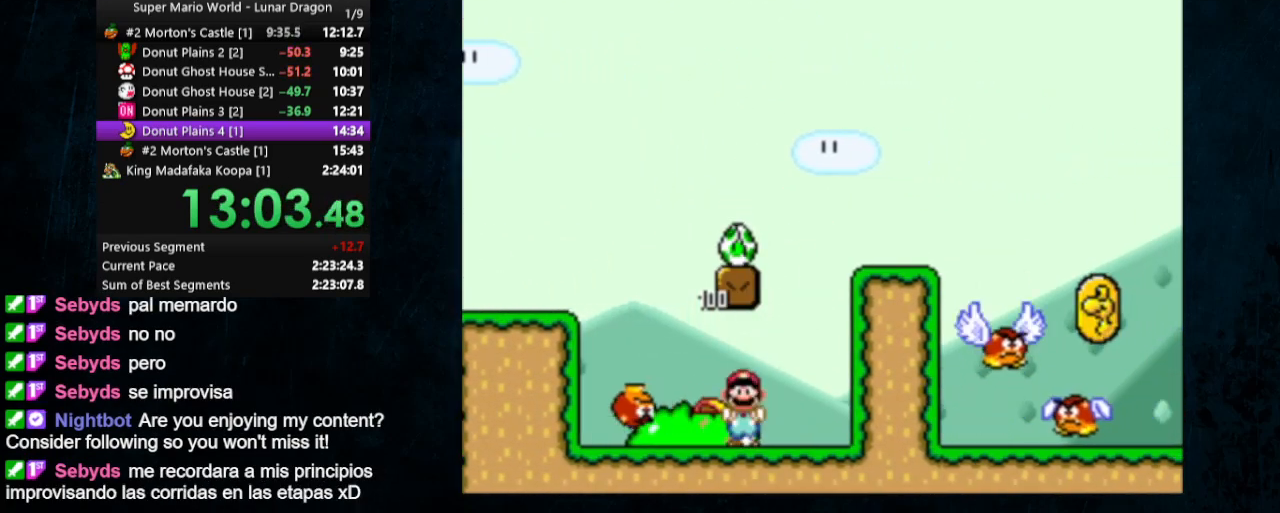
{"buttons": ["Y", "DPAD_RIGHT"], "events": [[467, "DPAD_RIGHT", "down"]]}
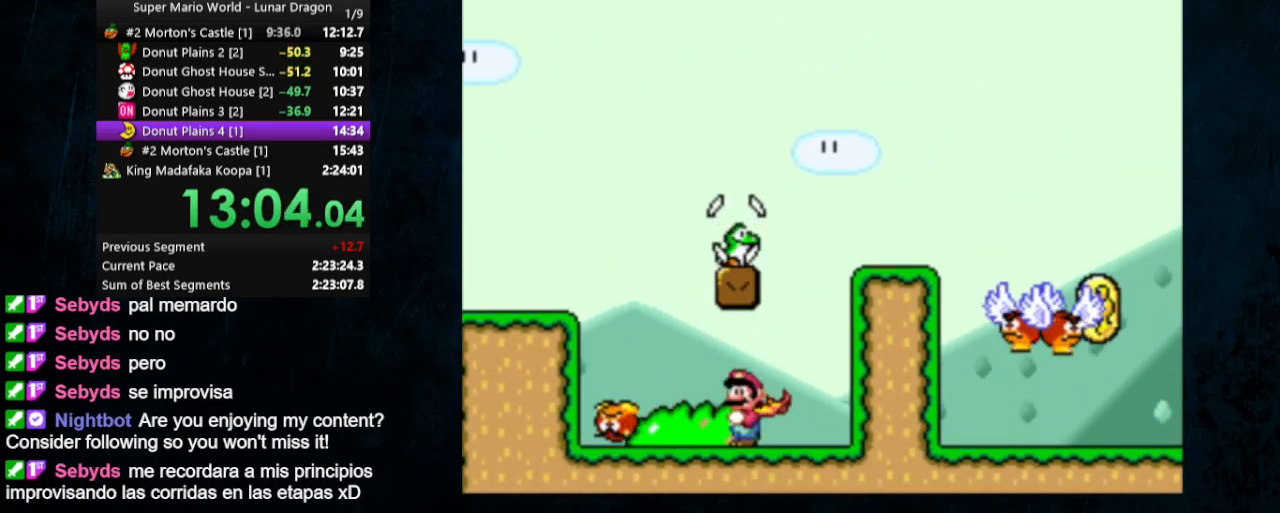
{"buttons": ["Y", "DPAD_LEFT"], "events": [[400, "DPAD_RIGHT", "up"], [500, "DPAD_LEFT", "down"]]}
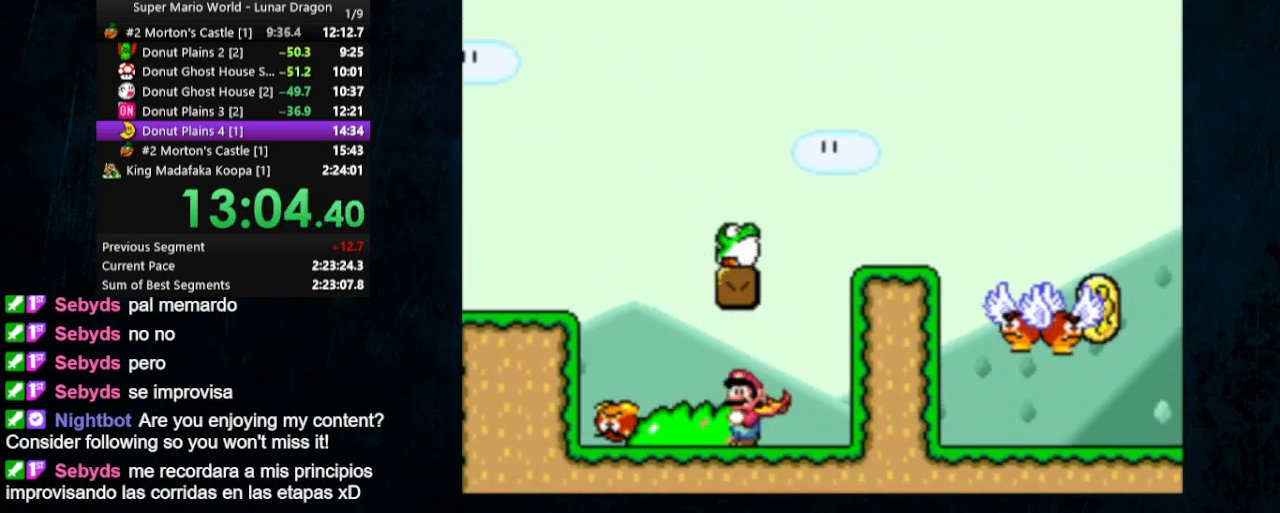
{"buttons": ["Y", "DPAD_LEFT"], "events": []}
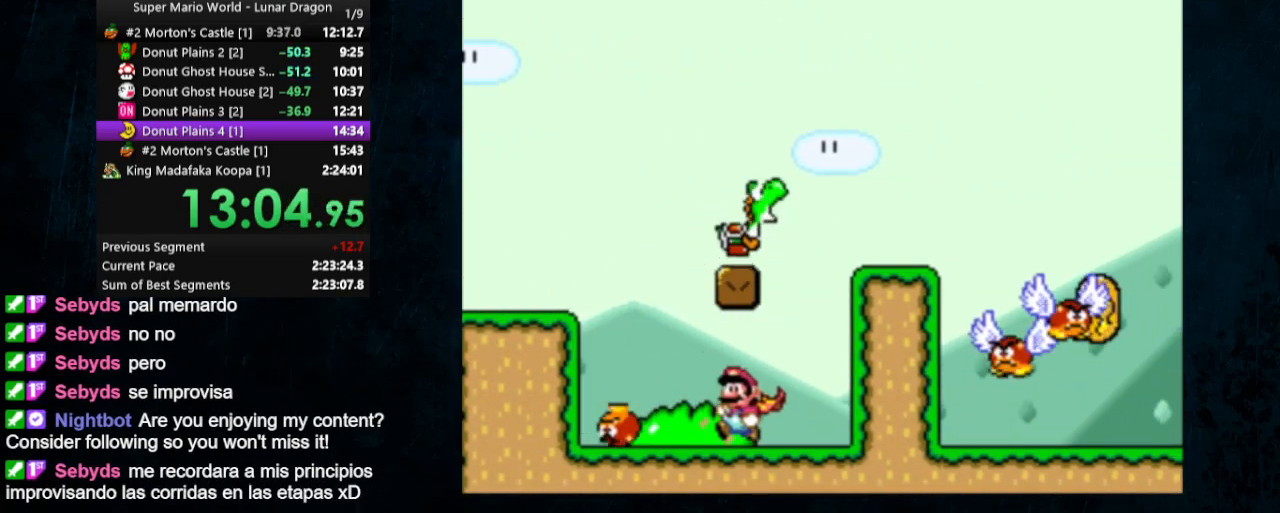
{"buttons": ["Y", "DPAD_RIGHT"], "events": [[133, "B", "down"], [167, "DPAD_UP", "down"], [200, "DPAD_LEFT", "up"], [200, "DPAD_RIGHT", "down"], [200, "DPAD_UP", "up"], [500, "B", "up"]]}
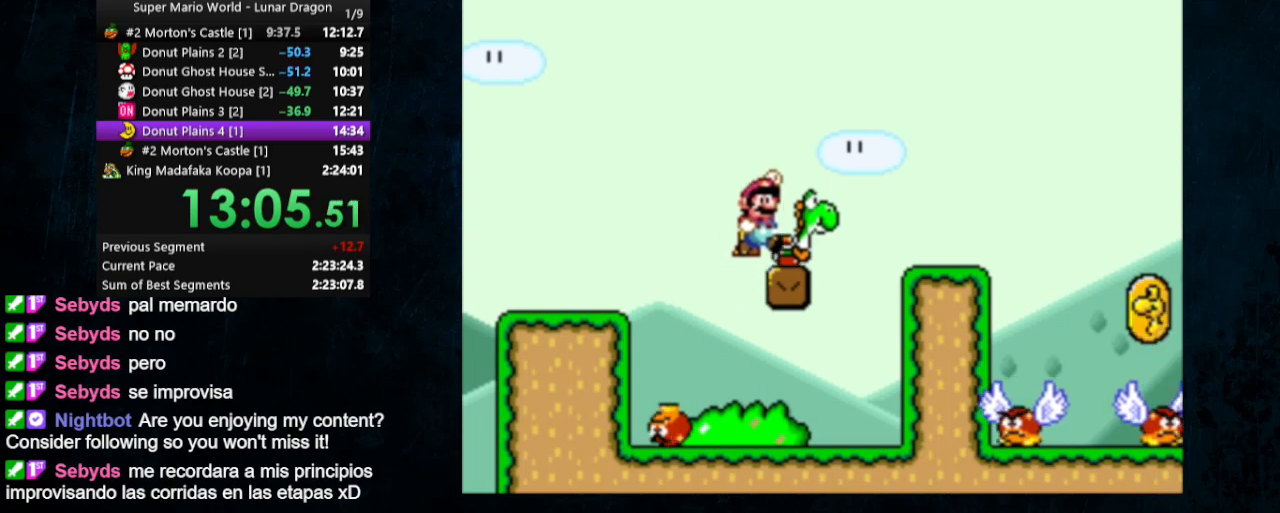
{"buttons": ["B", "Y", "DPAD_RIGHT"], "events": [[100, "DPAD_RIGHT", "up"], [100, "DPAD_UP", "down"], [133, "DPAD_LEFT", "down"], [233, "B", "down"], [233, "DPAD_LEFT", "up"], [233, "DPAD_RIGHT", "down"], [233, "DPAD_UP", "up"]]}
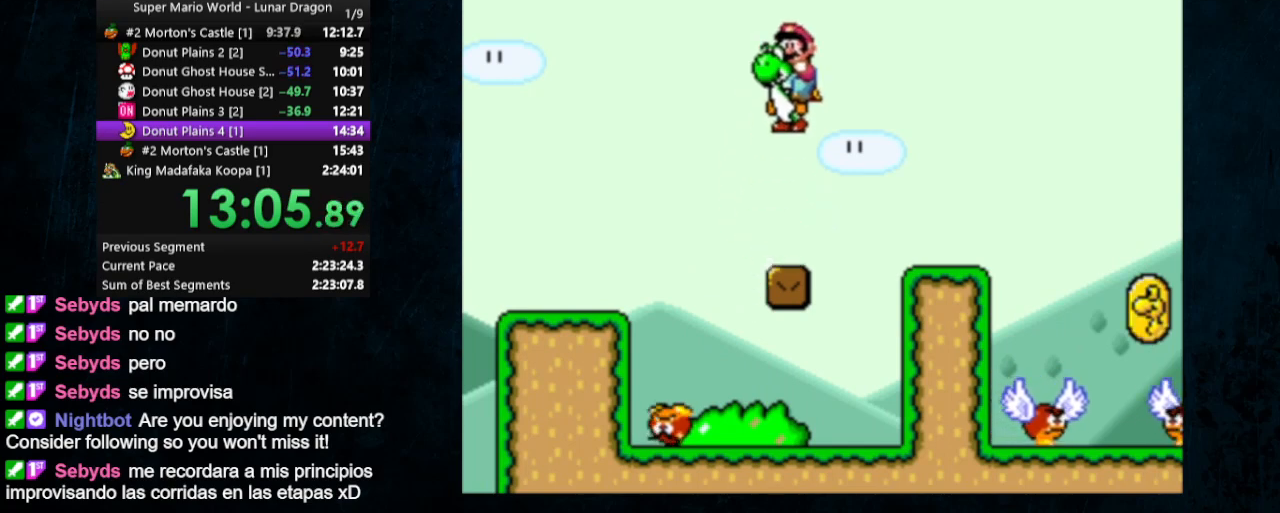
{"buttons": ["Y", "DPAD_RIGHT"], "events": [[267, "B", "up"]]}
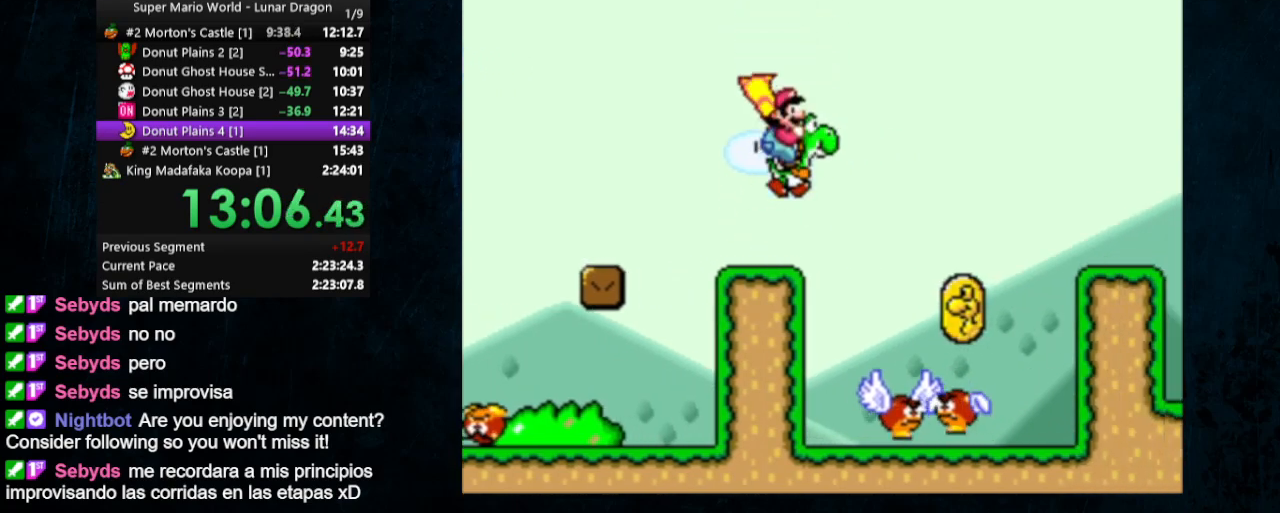
{"buttons": ["B", "Y", "DPAD_RIGHT"], "events": [[267, "B", "down"]]}
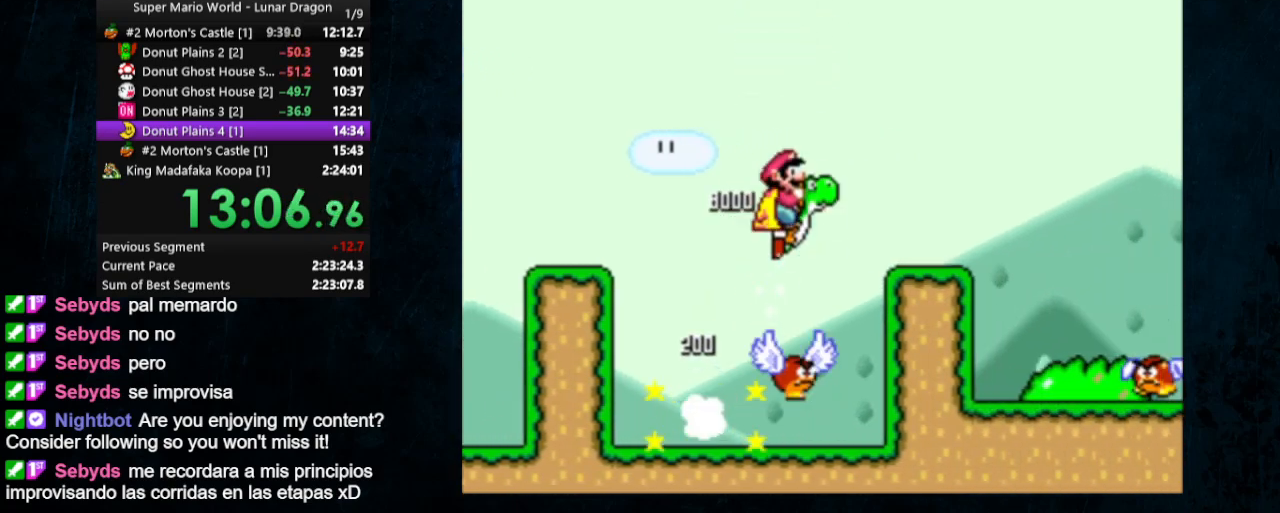
{"buttons": ["Y", "DPAD_RIGHT"], "events": [[200, "B", "up"], [267, "DPAD_UP", "down"], [300, "DPAD_LEFT", "down"], [300, "DPAD_RIGHT", "up"], [433, "DPAD_LEFT", "up"], [433, "DPAD_RIGHT", "down"], [433, "DPAD_UP", "up"]]}
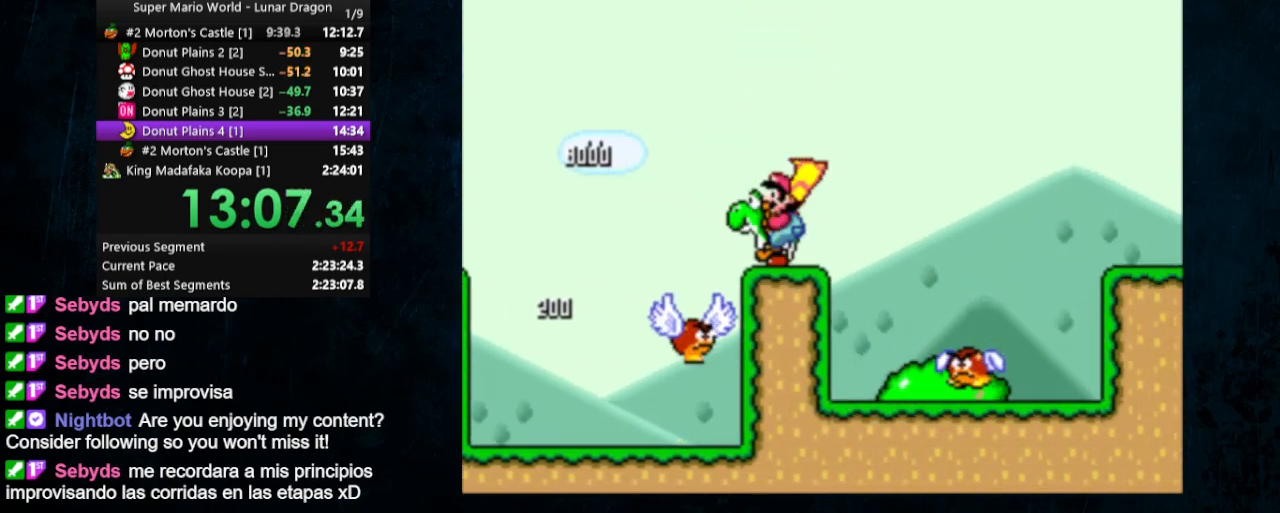
{"buttons": ["B", "Y", "DPAD_RIGHT"], "events": [[100, "B", "down"]]}
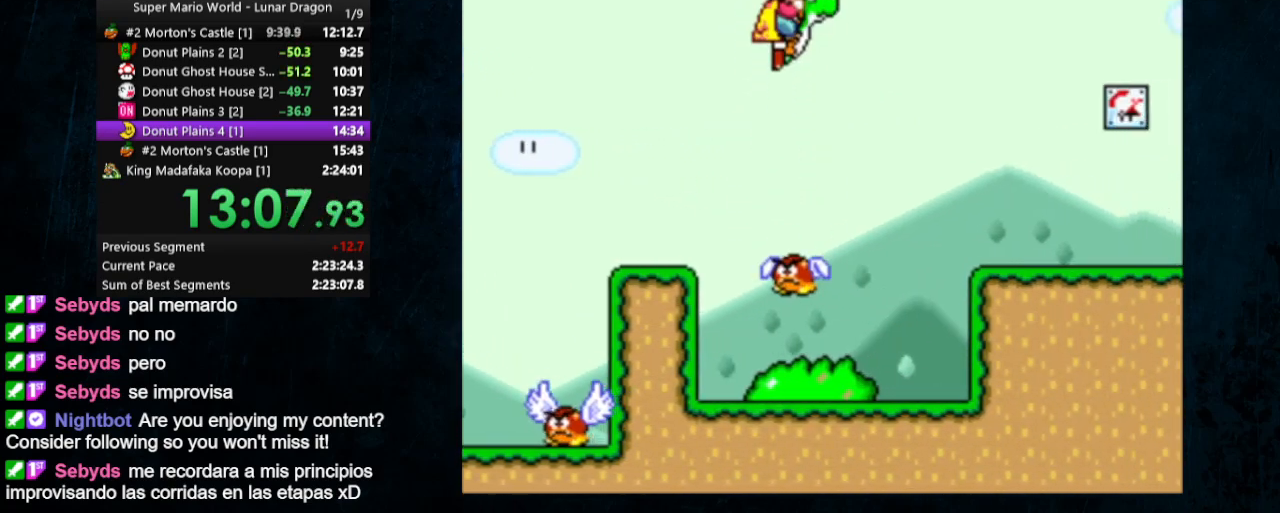
{"buttons": ["Y", "DPAD_RIGHT"], "events": [[200, "B", "up"]]}
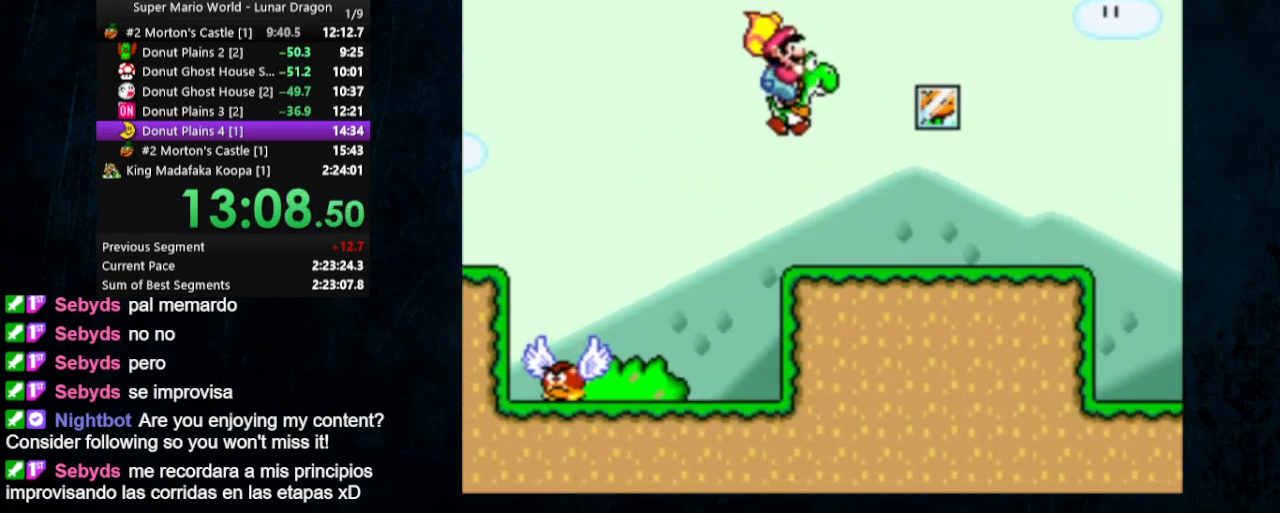
{"buttons": ["Y", "DPAD_RIGHT"], "events": [[333, "B", "down"], [467, "B", "up"]]}
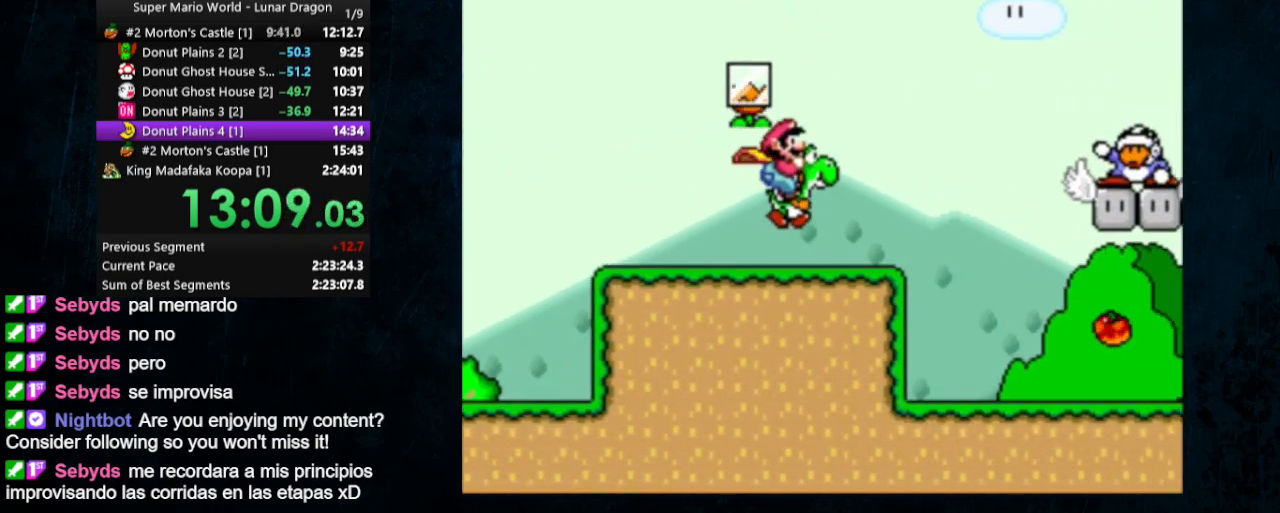
{"buttons": ["Y", "DPAD_UP", "DPAD_LEFT"], "events": [[300, "DPAD_UP", "down"], [333, "DPAD_RIGHT", "up"], [367, "DPAD_LEFT", "down"]]}
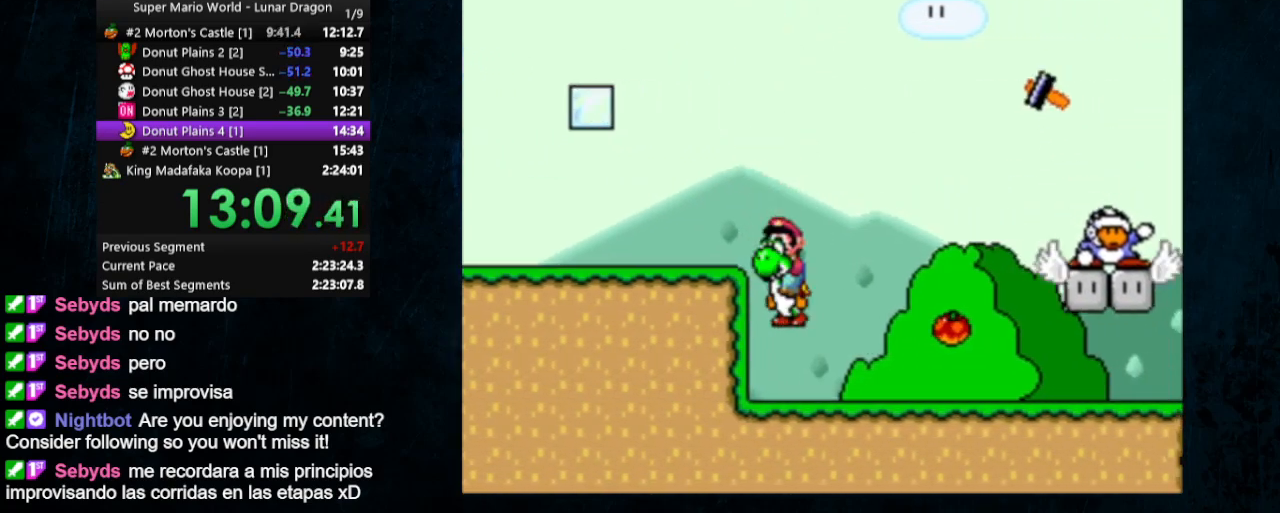
{"buttons": ["Y"], "events": [[100, "DPAD_UP", "up"], [200, "DPAD_LEFT", "up"]]}
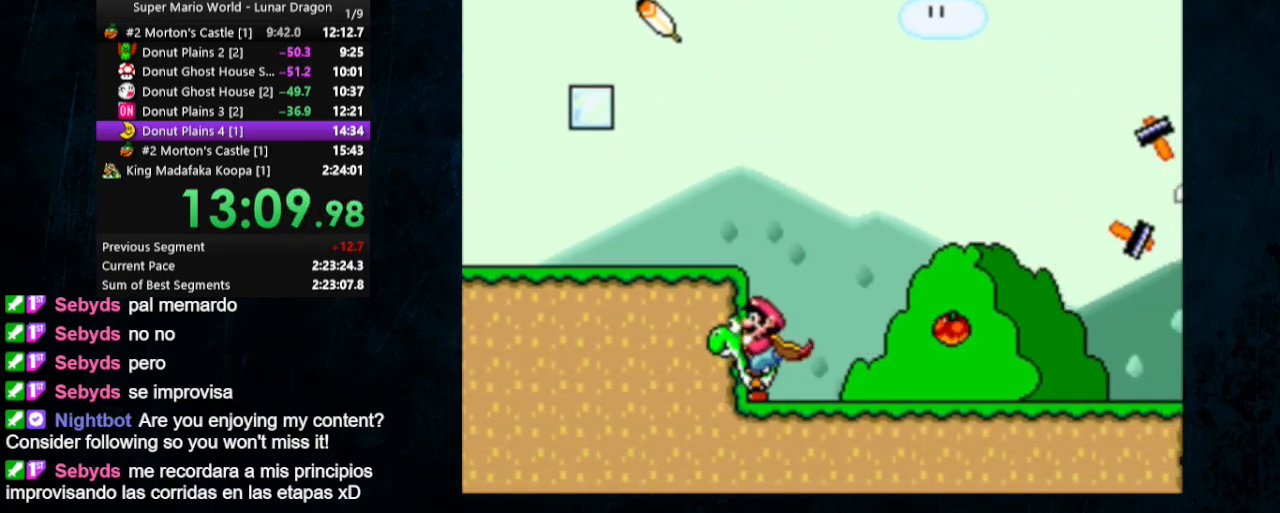
{"buttons": ["Y"], "events": []}
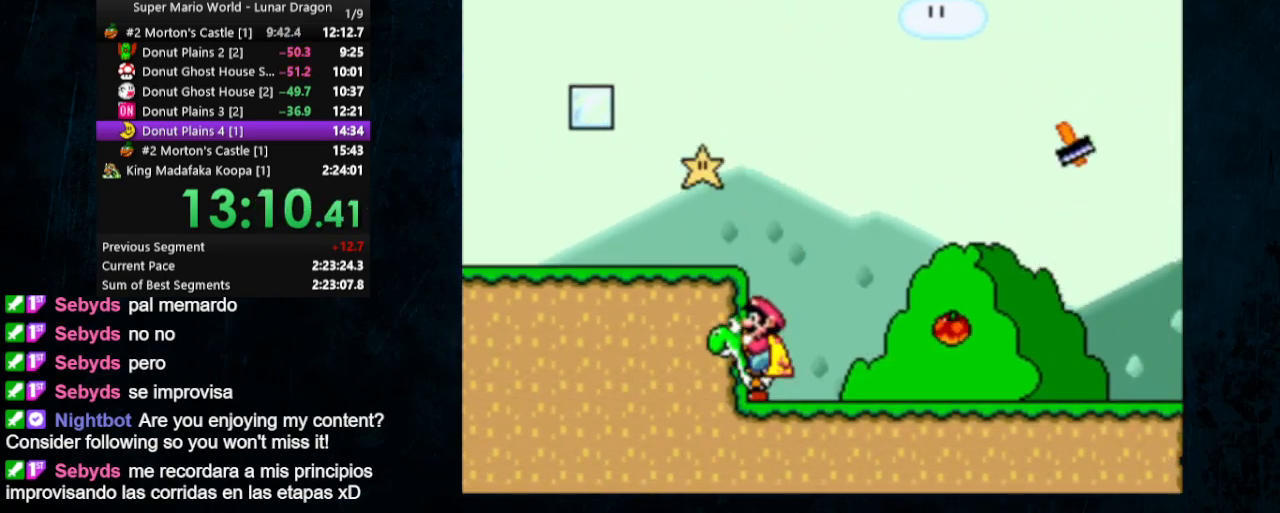
{"buttons": ["Y"], "events": []}
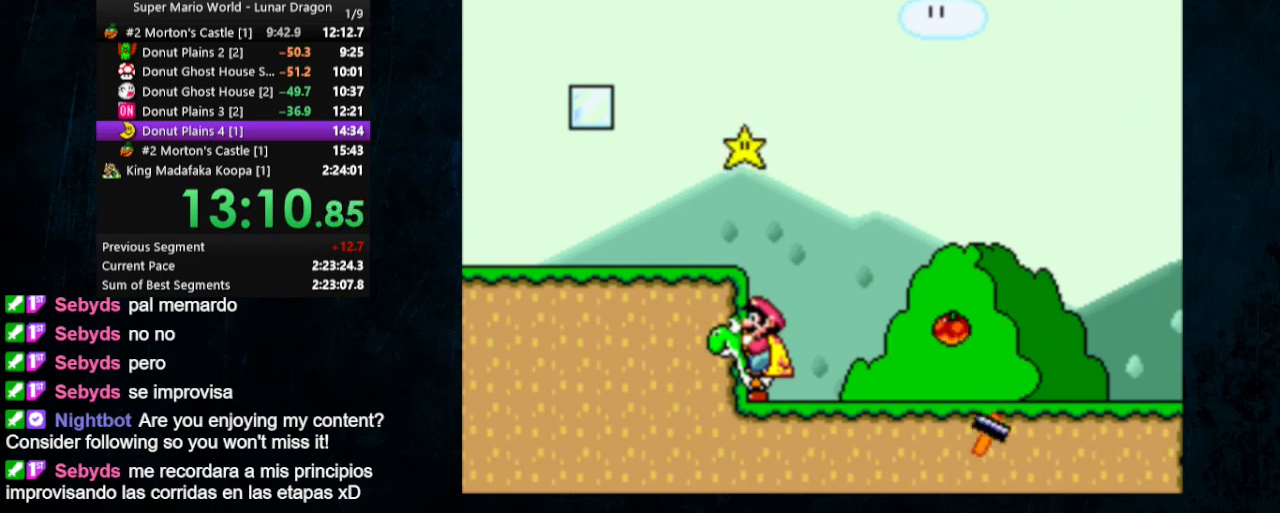
{"buttons": ["Y", "DPAD_RIGHT"], "events": [[333, "DPAD_RIGHT", "down"], [333, "DPAD_UP", "down"], [433, "DPAD_UP", "up"]]}
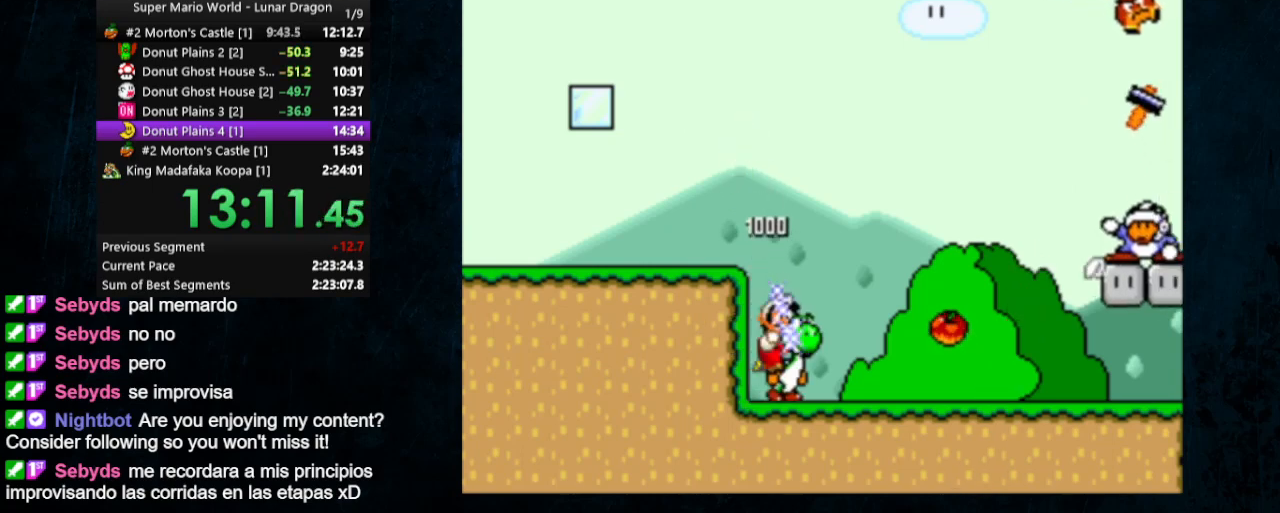
{"buttons": ["Y", "DPAD_RIGHT"], "events": [[67, "DPAD_UP", "down"], [200, "X", "down"], [333, "X", "up"], [500, "DPAD_UP", "up"]]}
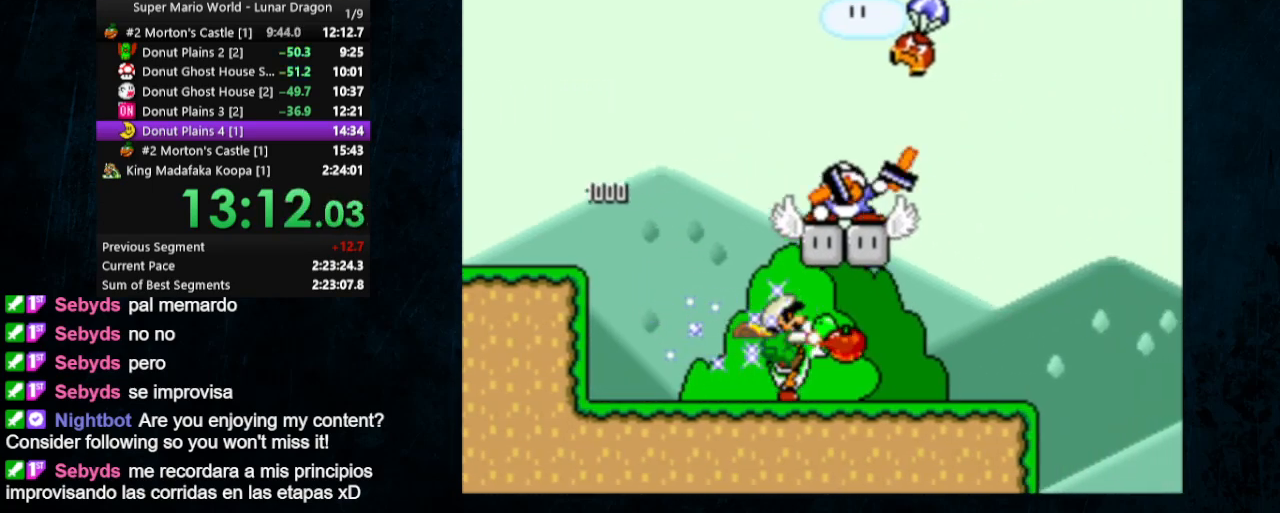
{"buttons": ["Y", "DPAD_RIGHT"], "events": []}
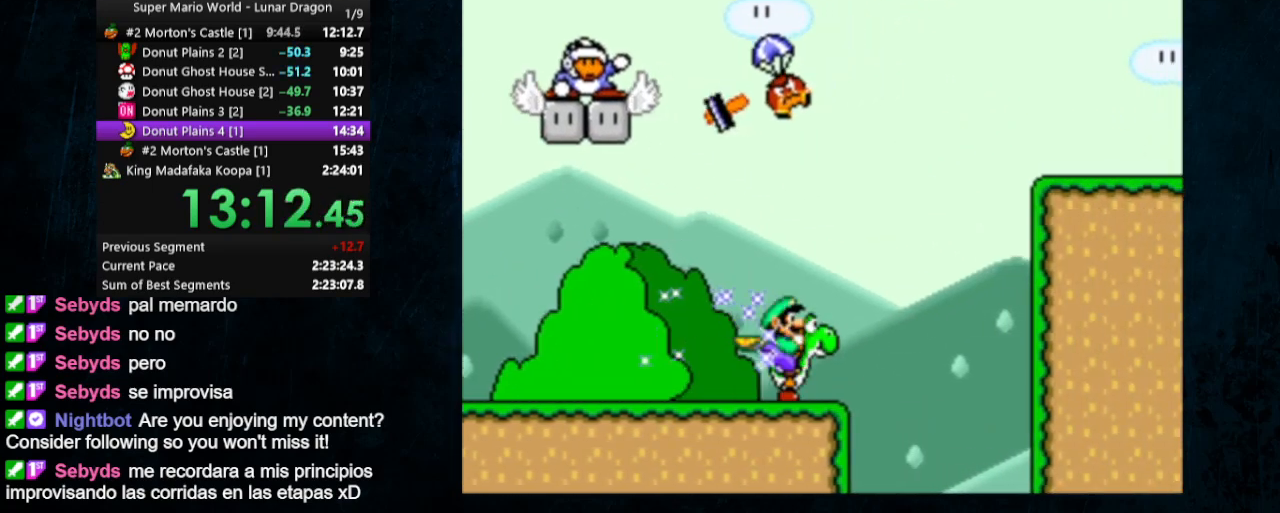
{"buttons": ["B", "Y", "DPAD_RIGHT"], "events": [[67, "B", "down"]]}